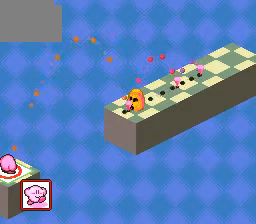
Gameplay with a controller (Nintendo layout); each line is a JSON object with the inputs held at the frame after it. "events" lists button and stick changes between this image and that frame as [ms after this image, input, new state], when the widget could be followed in between. Not read: L3 R3.
{"buttons": [], "events": [[120, "A", "down"], [280, "A", "up"]]}
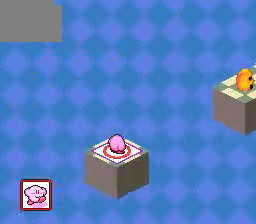
{"buttons": [], "events": []}
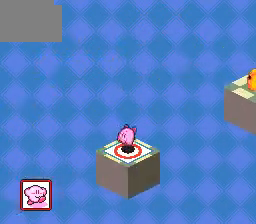
{"buttons": [], "events": []}
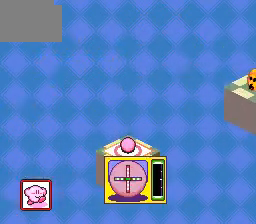
{"buttons": [], "events": []}
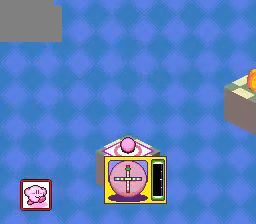
{"buttons": ["A"], "events": [[360, "A", "down"]]}
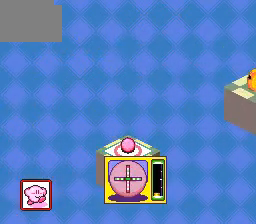
{"buttons": [], "events": [[40, "A", "up"]]}
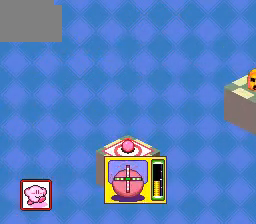
{"buttons": [], "events": []}
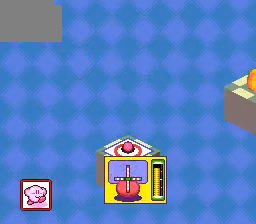
{"buttons": [], "events": [[200, "A", "down"], [440, "A", "up"]]}